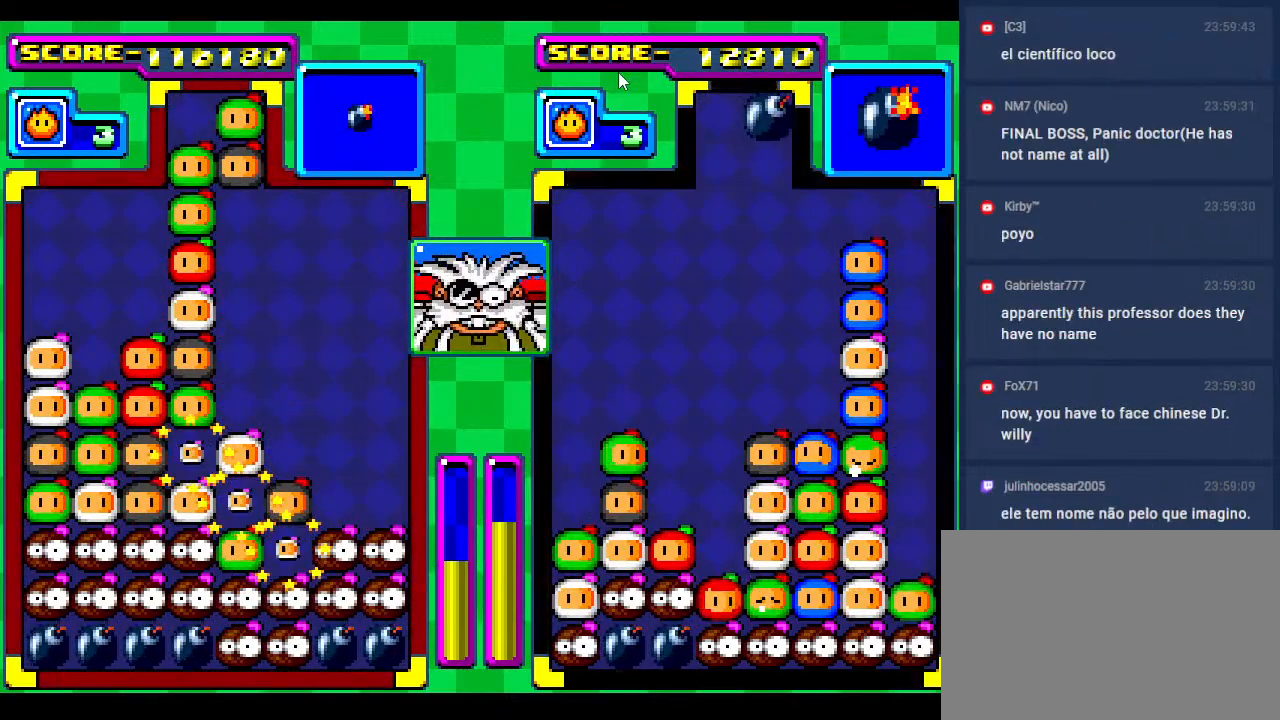
Gameplay with a controller; each line is a JSON object with the inputs held at the frame after it. "events" lists button and stick changes between this image and that frame as [ms after this image, input, new state], when the widget could be followed in between. Not read: L3 R3 other_buttons.
{"buttons": [], "events": []}
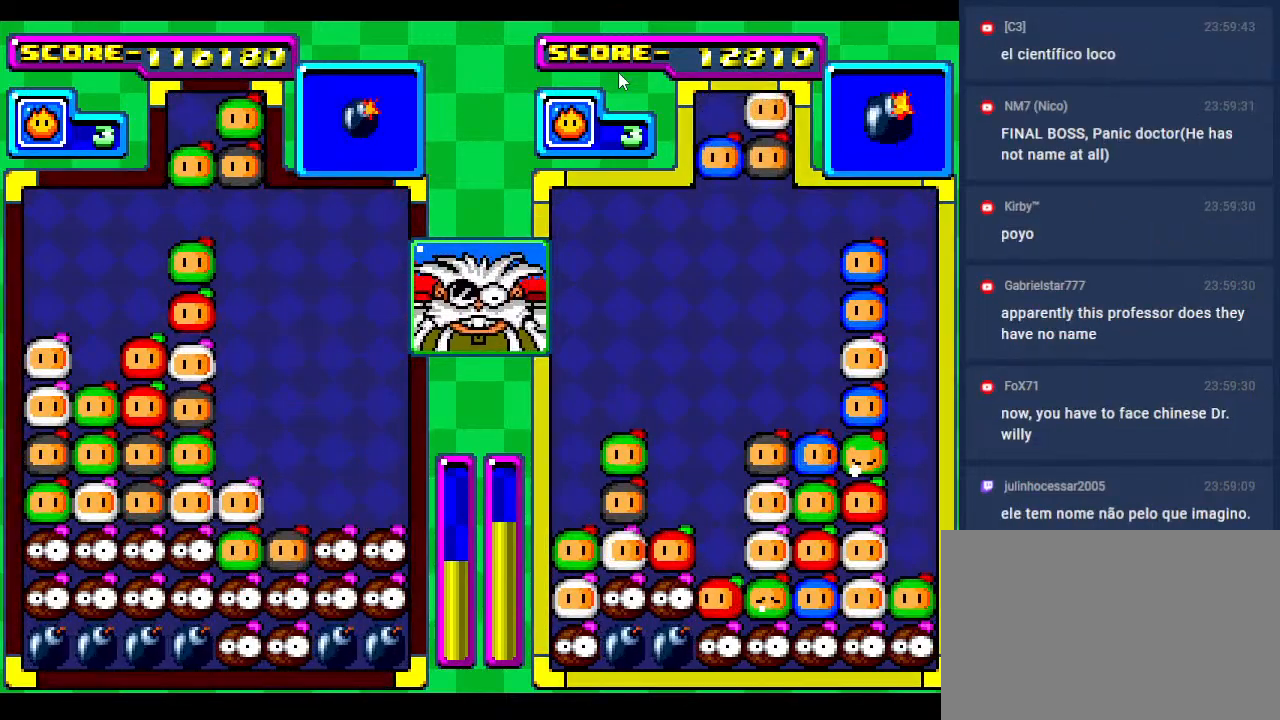
{"buttons": [], "events": []}
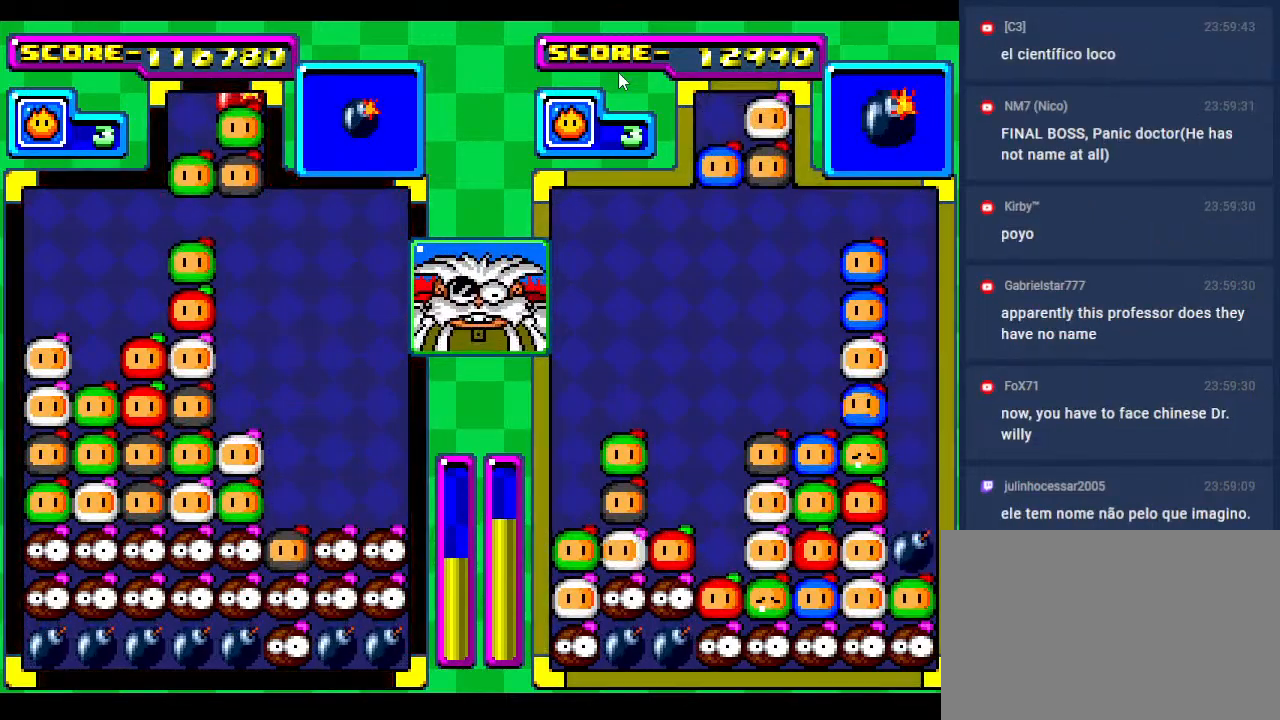
{"buttons": ["DPAD_RIGHT"], "events": [[267, "DPAD_DOWN", "down"], [333, "DPAD_DOWN", "up"], [467, "DPAD_RIGHT", "down"]]}
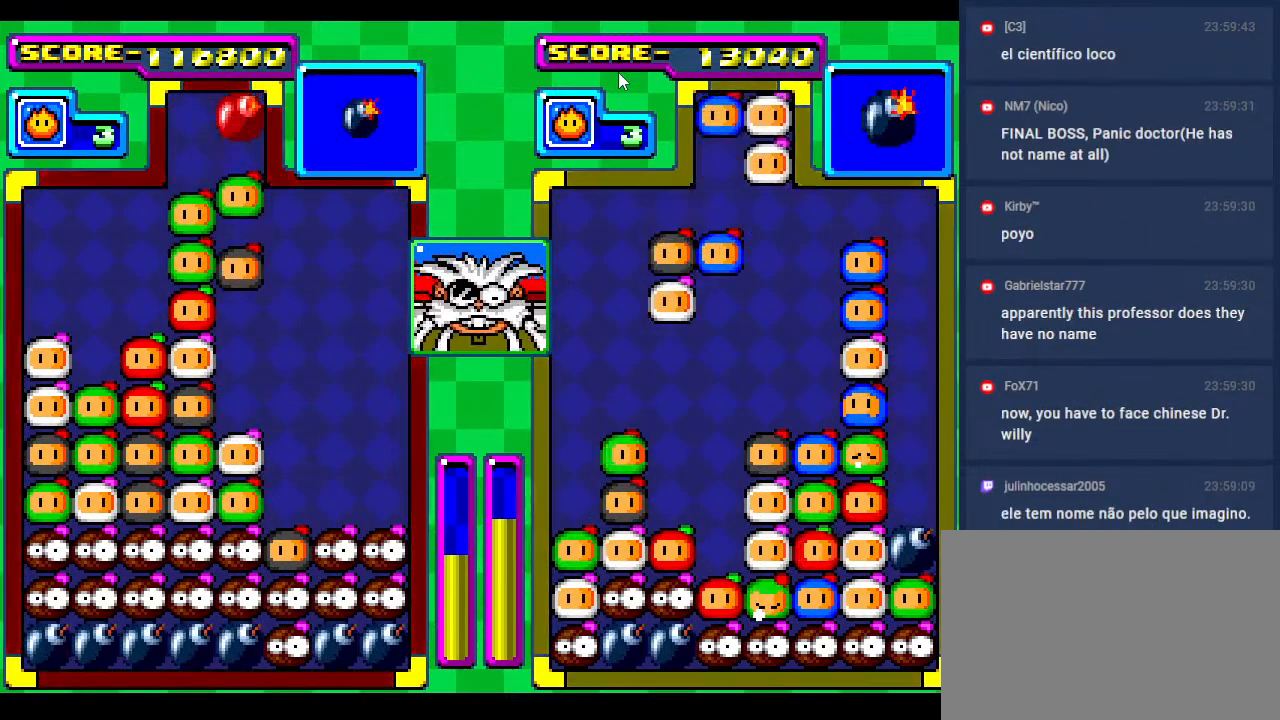
{"buttons": [], "events": [[67, "DPAD_RIGHT", "up"]]}
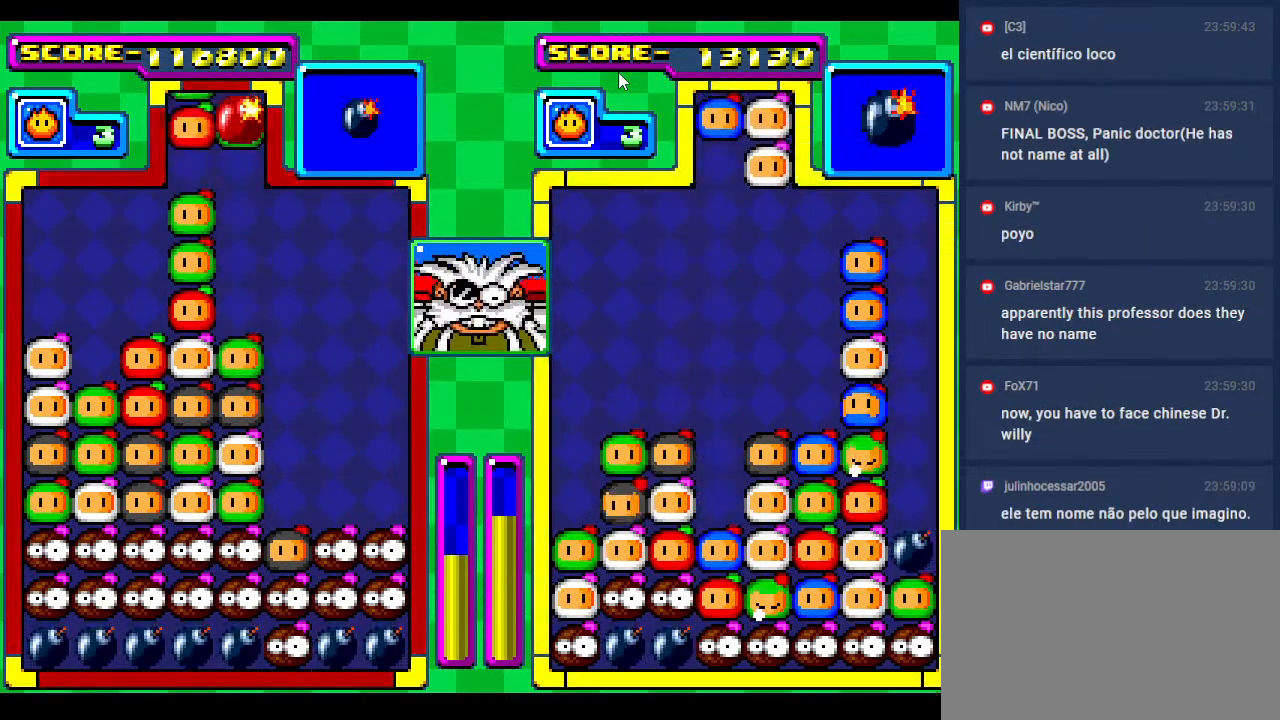
{"buttons": [], "events": [[167, "DPAD_RIGHT", "down"], [250, "DPAD_RIGHT", "up"], [367, "DPAD_RIGHT", "down"], [483, "DPAD_RIGHT", "up"]]}
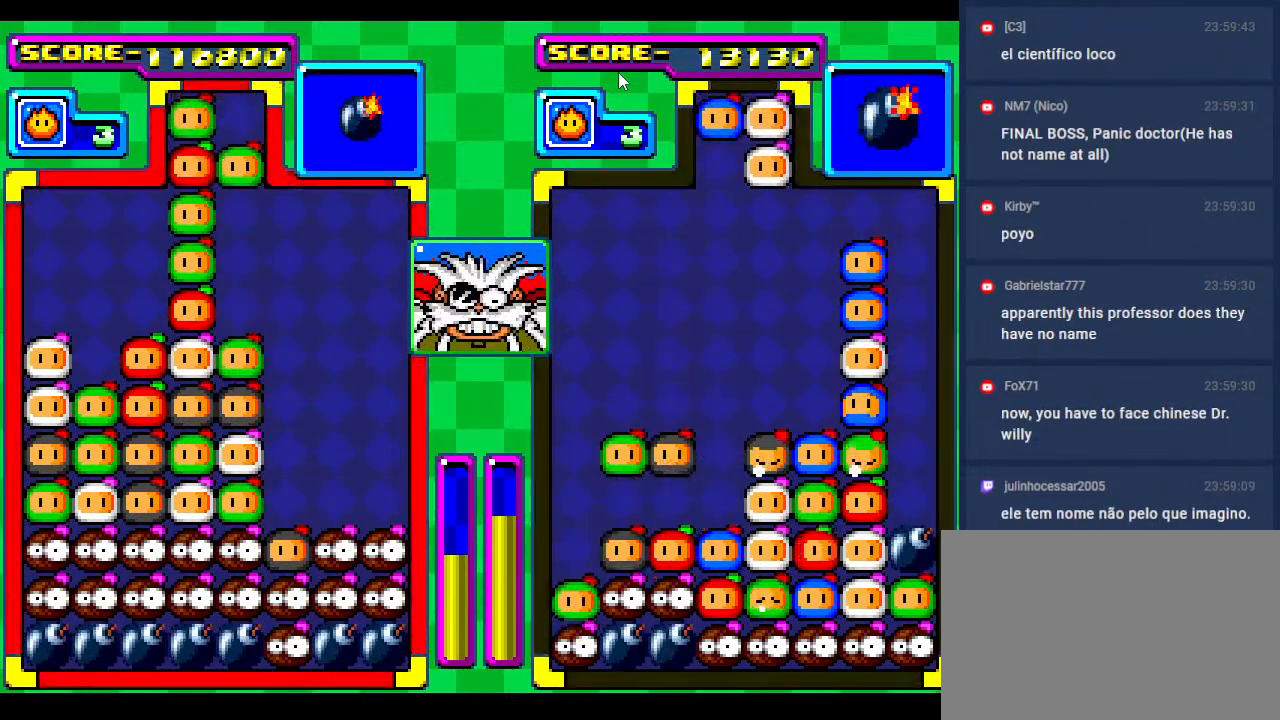
{"buttons": ["DPAD_RIGHT"], "events": [[33, "DPAD_DOWN", "down"], [167, "DPAD_DOWN", "up"], [500, "DPAD_RIGHT", "down"]]}
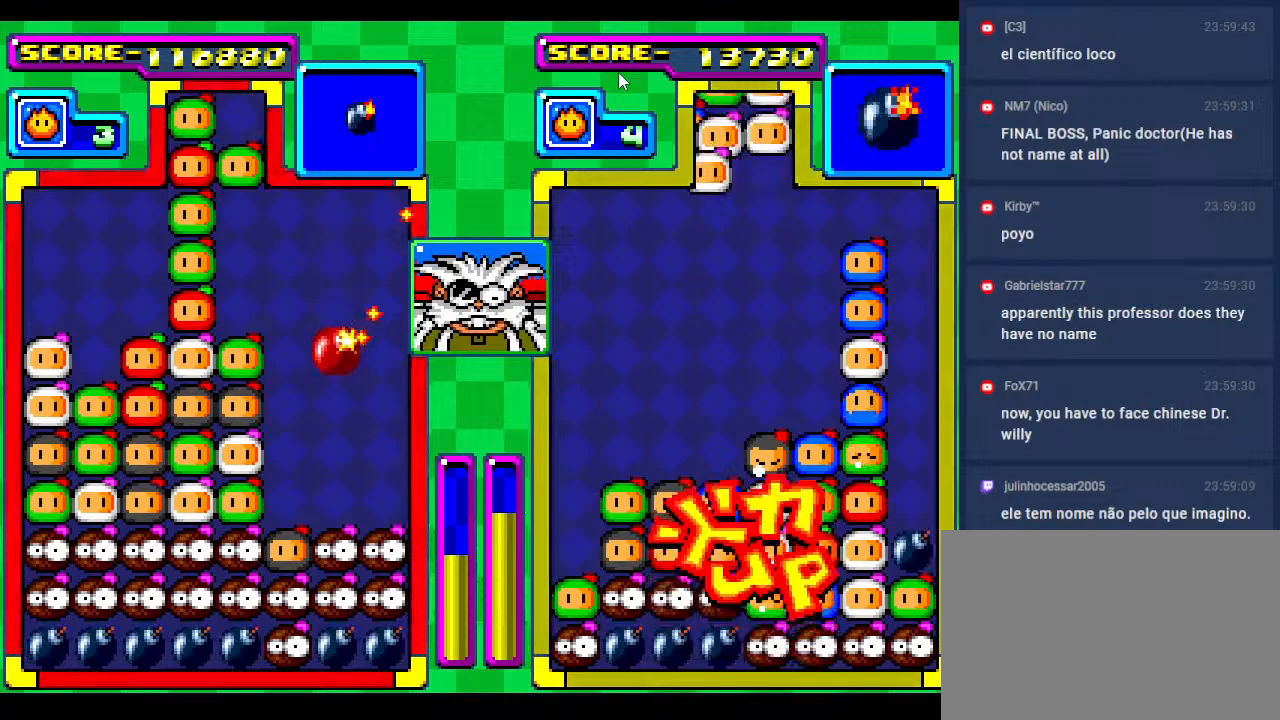
{"buttons": ["DPAD_DOWN"], "events": [[83, "DPAD_DOWN", "down"], [83, "DPAD_RIGHT", "up"]]}
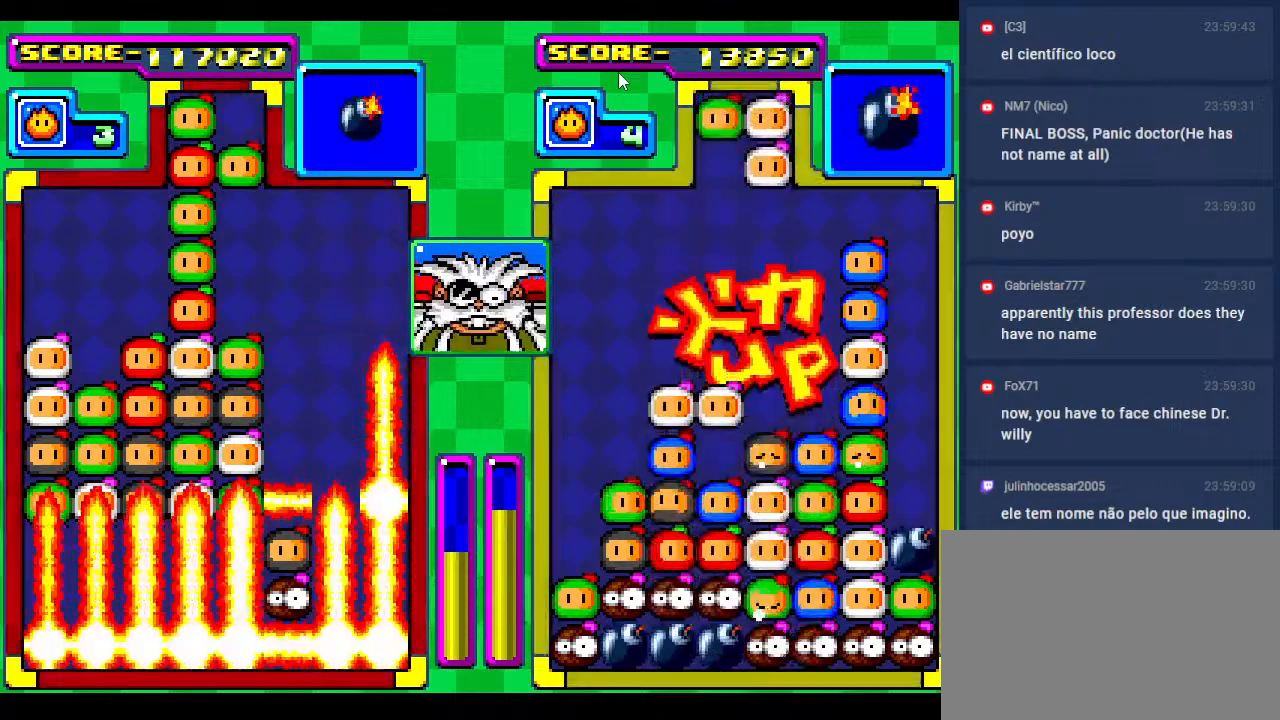
{"buttons": [], "events": [[33, "DPAD_DOWN", "up"]]}
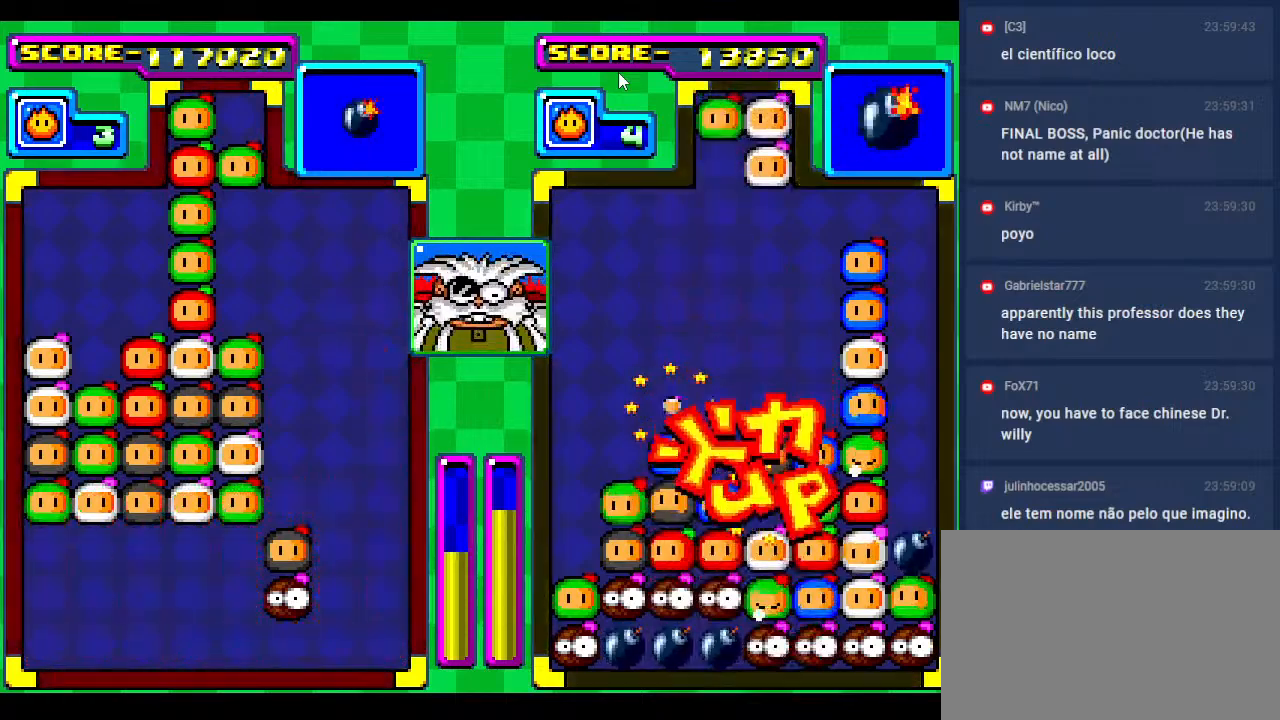
{"buttons": [], "events": []}
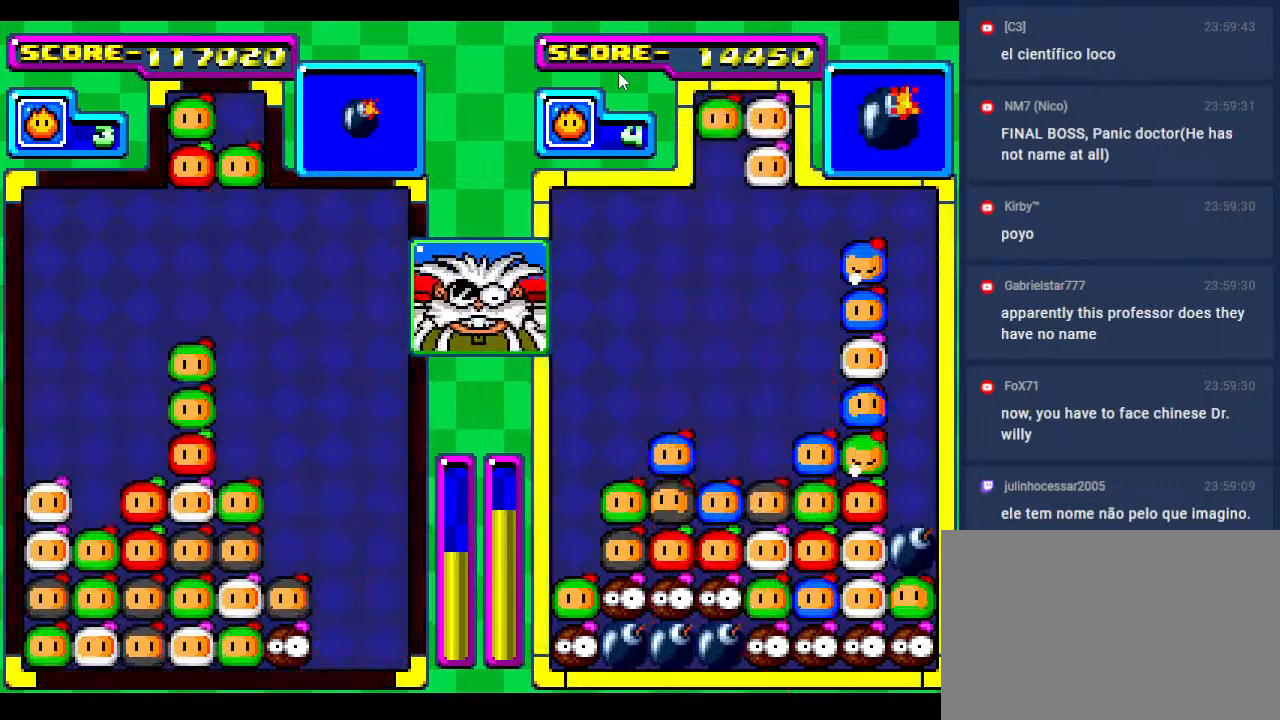
{"buttons": ["DPAD_LEFT"], "events": [[417, "DPAD_LEFT", "down"]]}
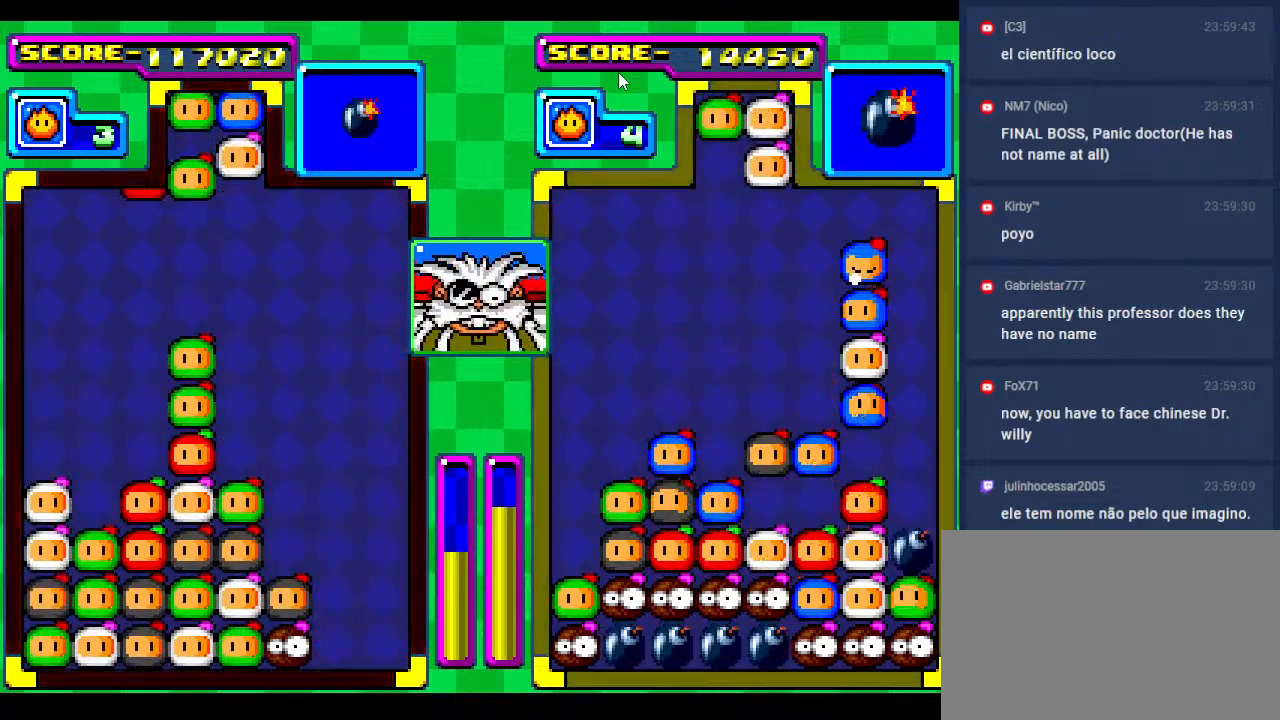
{"buttons": [], "events": [[67, "DPAD_LEFT", "up"], [167, "DPAD_LEFT", "down"], [283, "DPAD_LEFT", "up"]]}
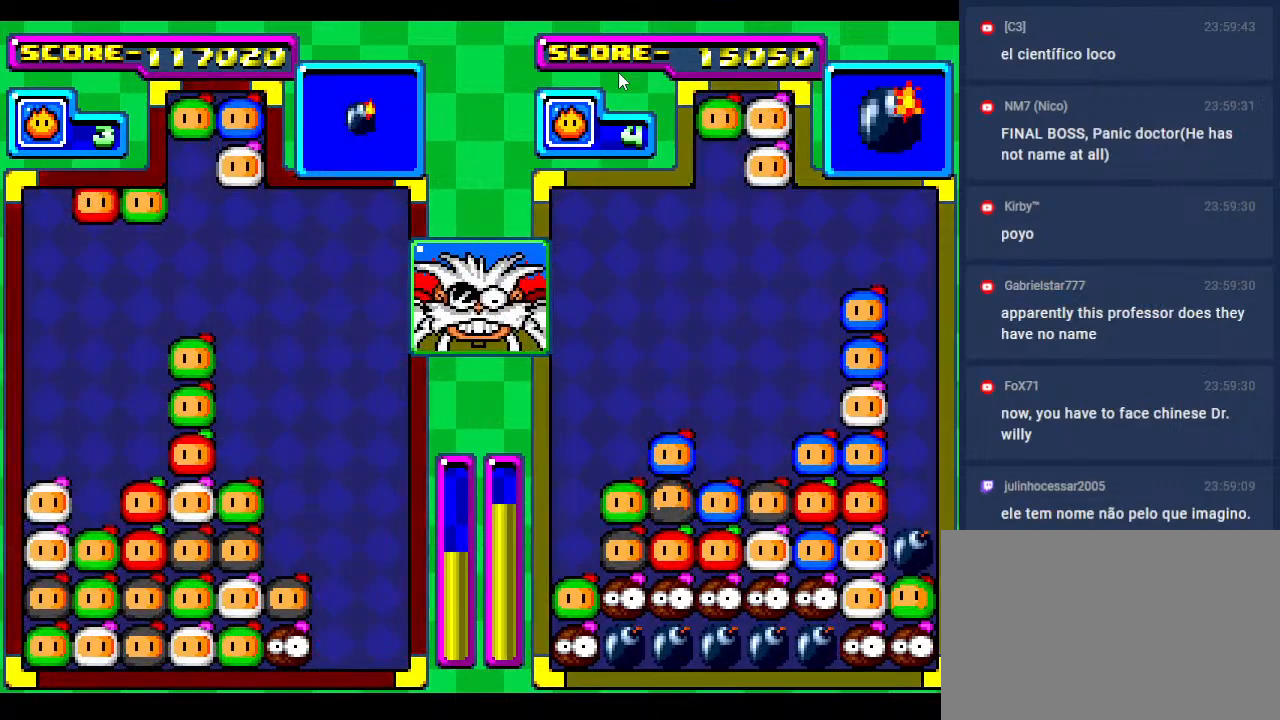
{"buttons": [], "events": []}
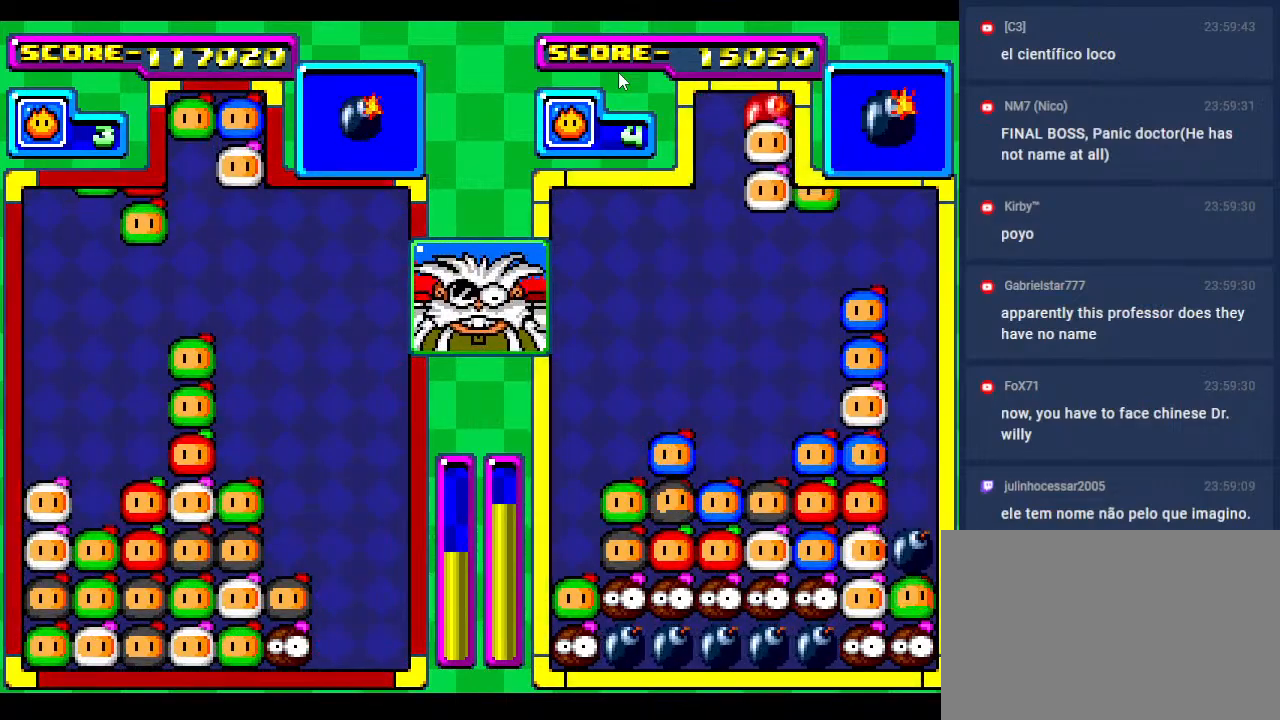
{"buttons": ["DPAD_DOWN"], "events": [[217, "DPAD_DOWN", "down"]]}
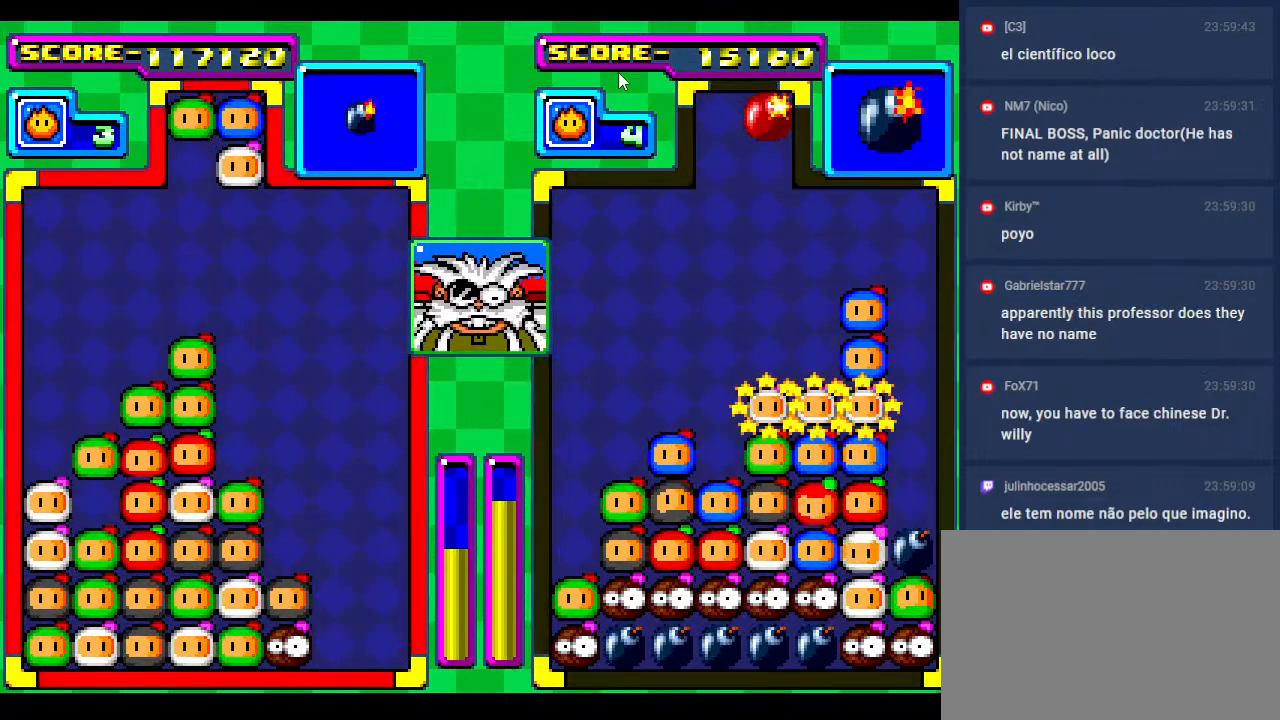
{"buttons": [], "events": [[83, "DPAD_DOWN", "up"]]}
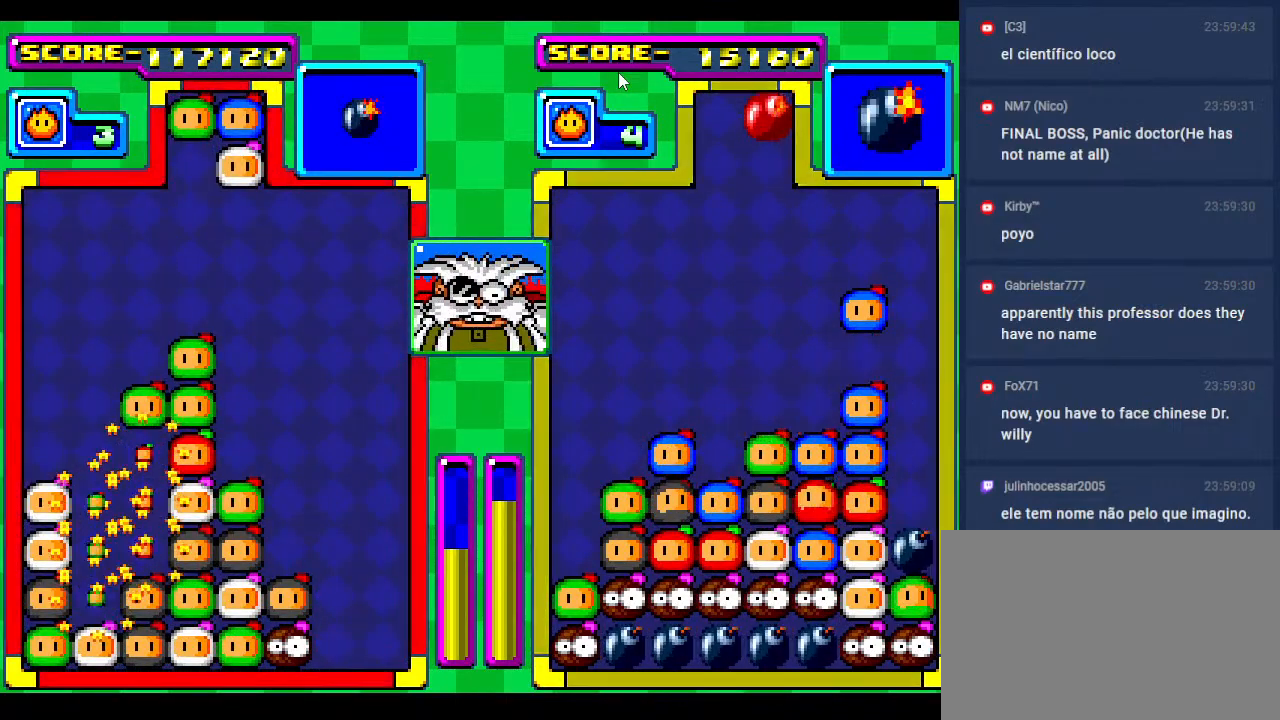
{"buttons": [], "events": []}
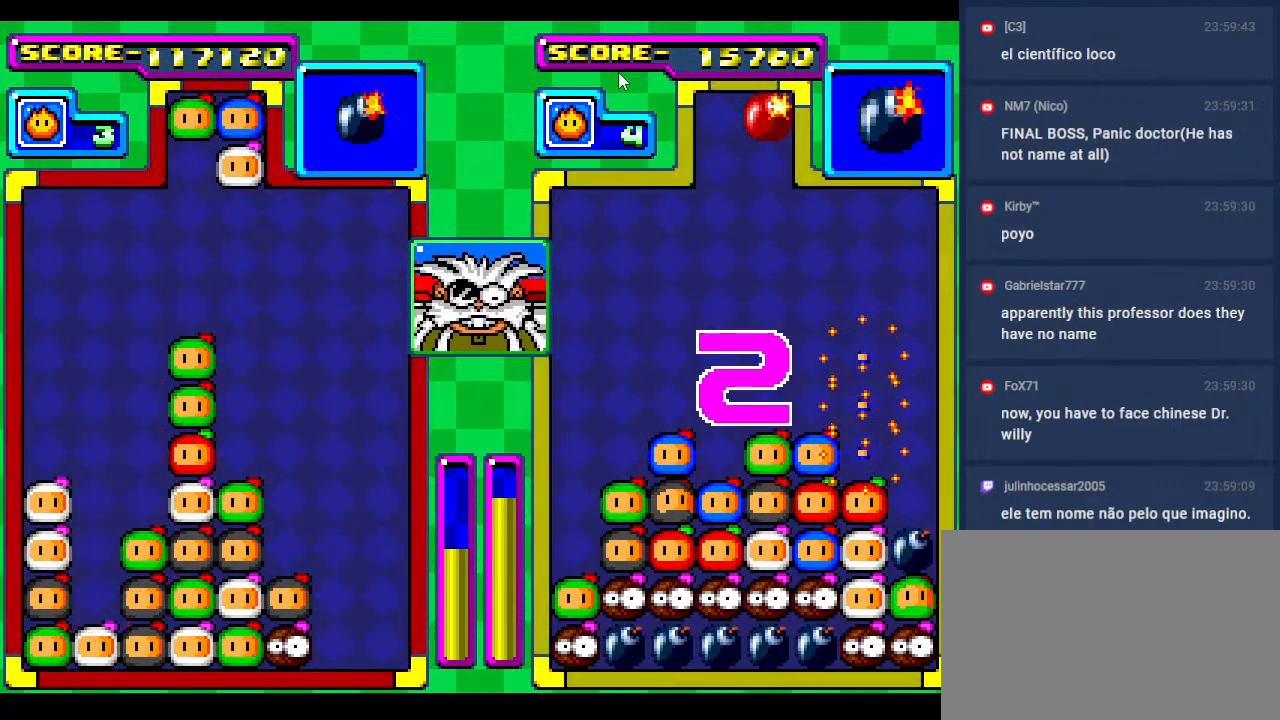
{"buttons": [], "events": []}
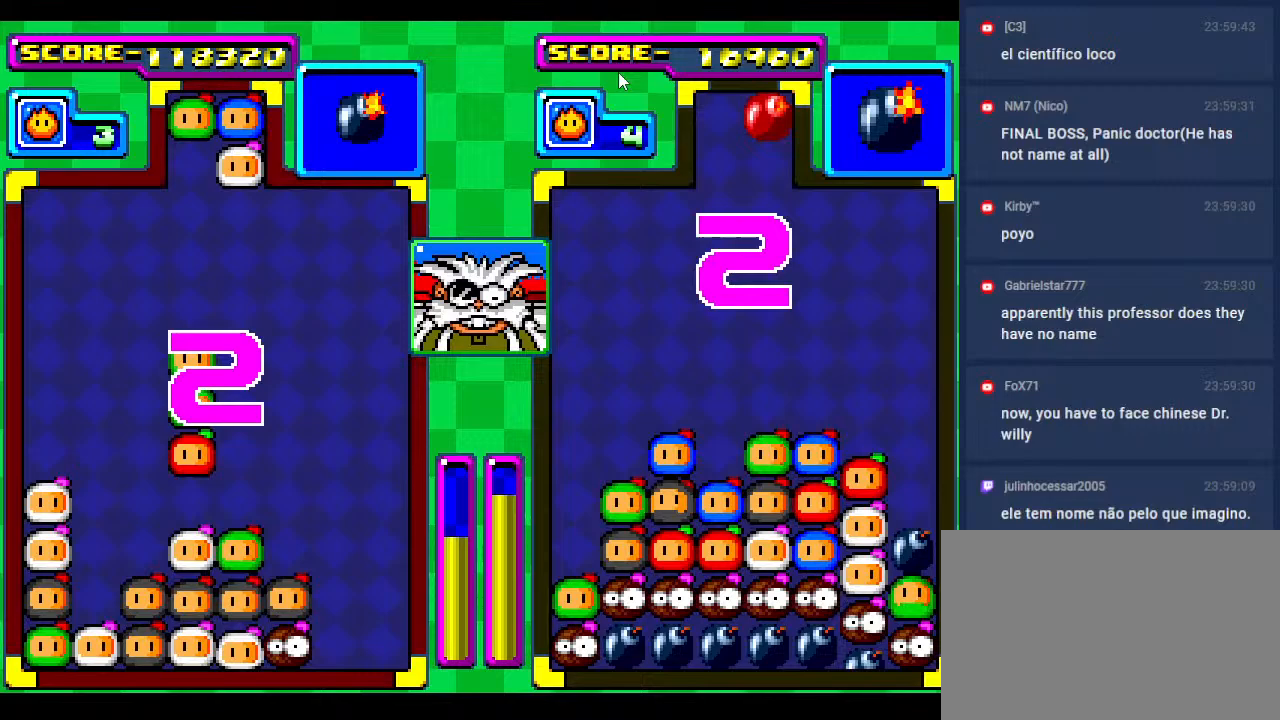
{"buttons": [], "events": []}
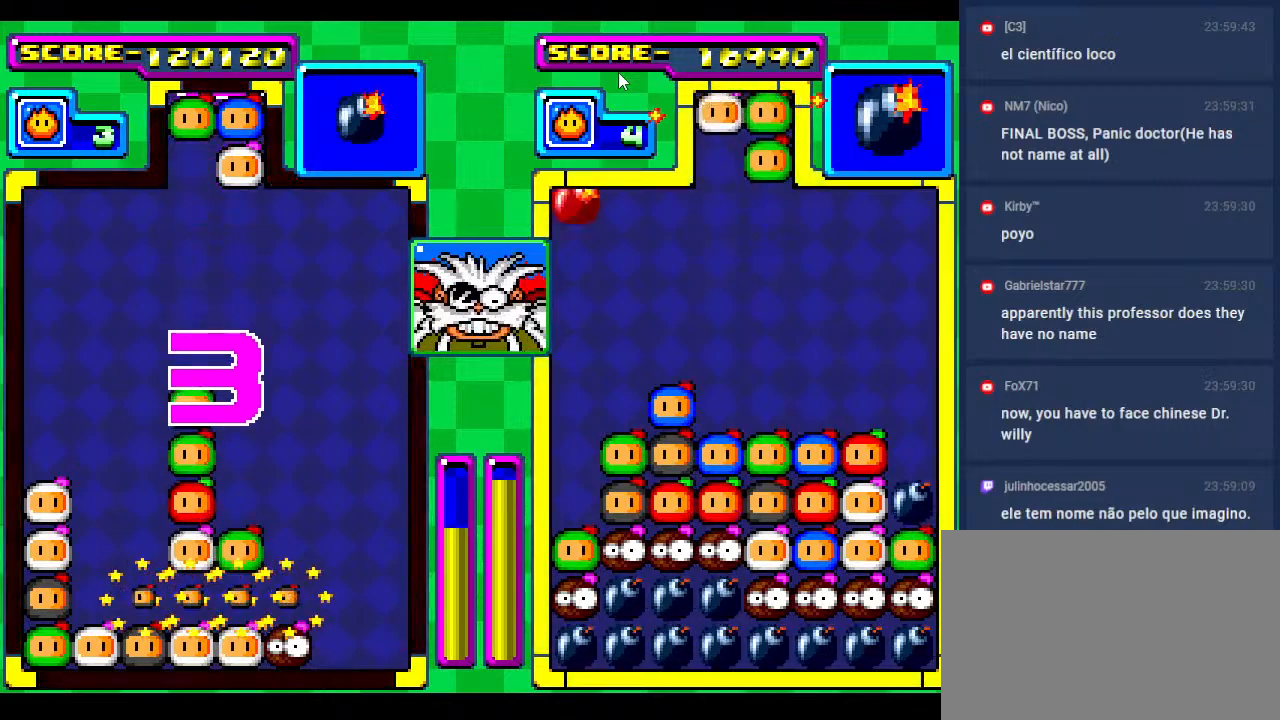
{"buttons": [], "events": []}
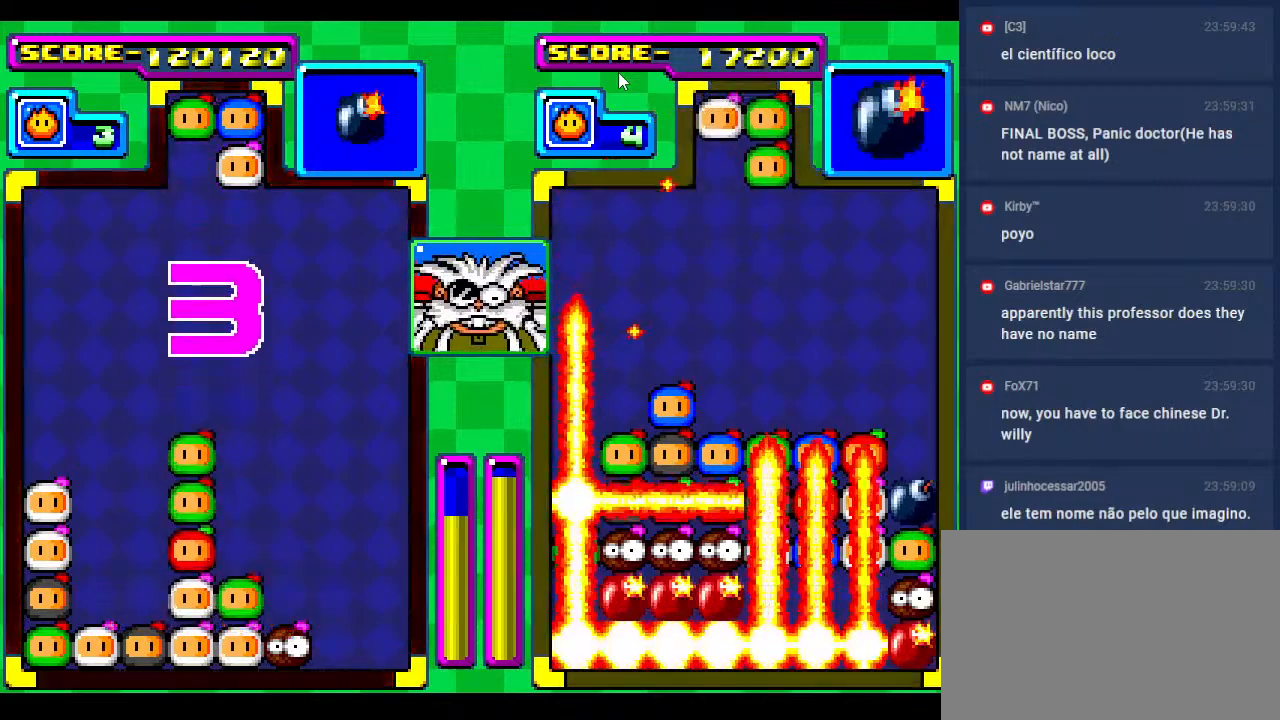
{"buttons": [], "events": []}
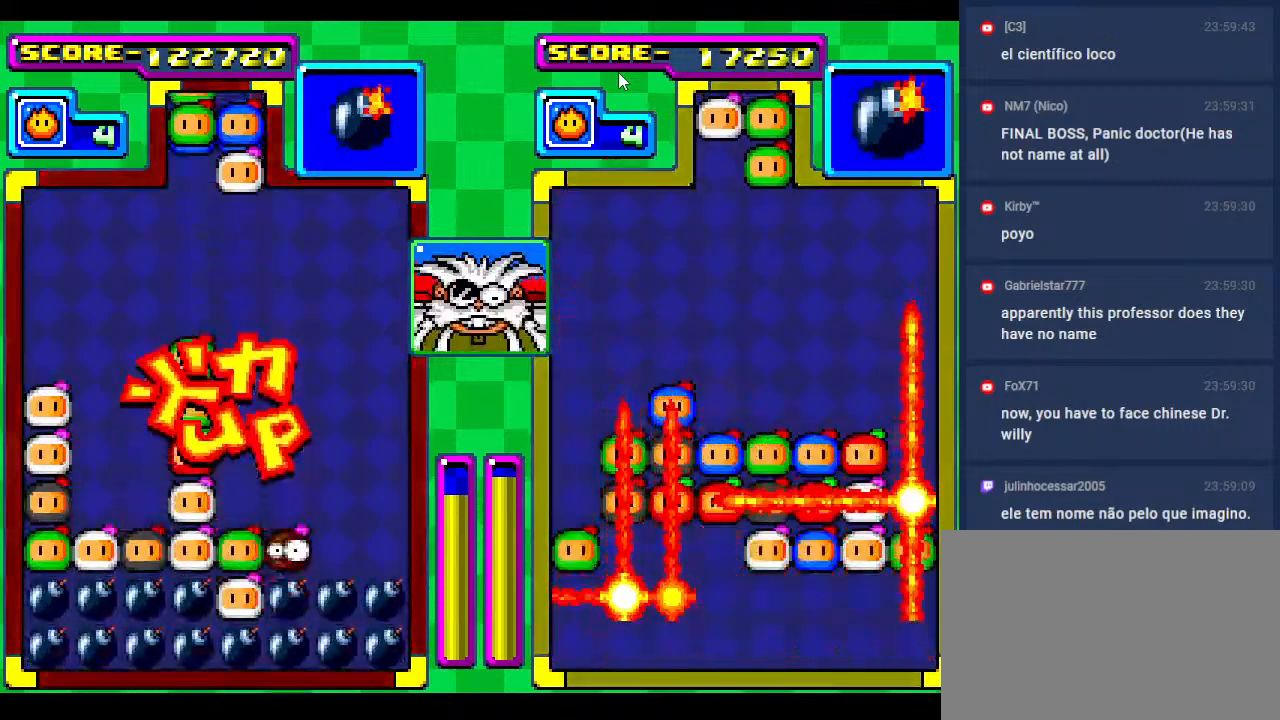
{"buttons": [], "events": [[50, "DPAD_LEFT", "down"], [217, "DPAD_LEFT", "up"], [367, "DPAD_LEFT", "down"], [467, "DPAD_LEFT", "up"]]}
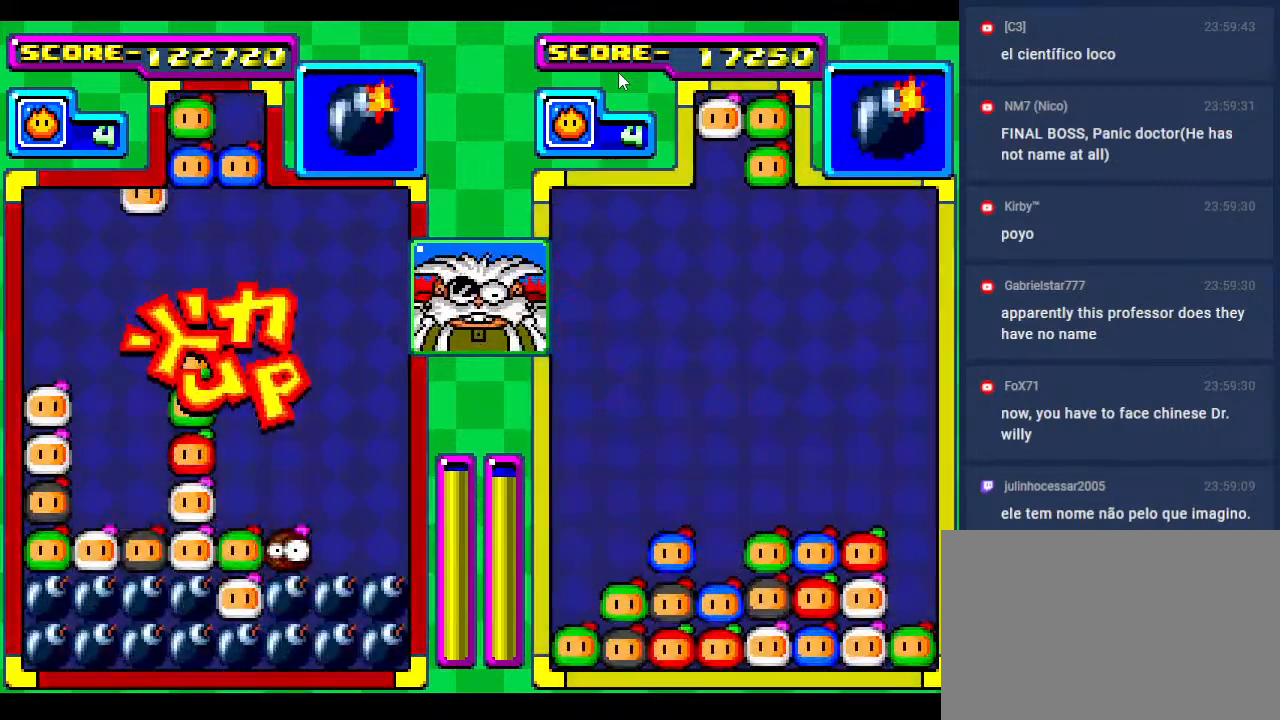
{"buttons": ["DPAD_DOWN"], "events": [[100, "DPAD_DOWN", "down"], [233, "DPAD_DOWN", "up"], [417, "DPAD_DOWN", "down"]]}
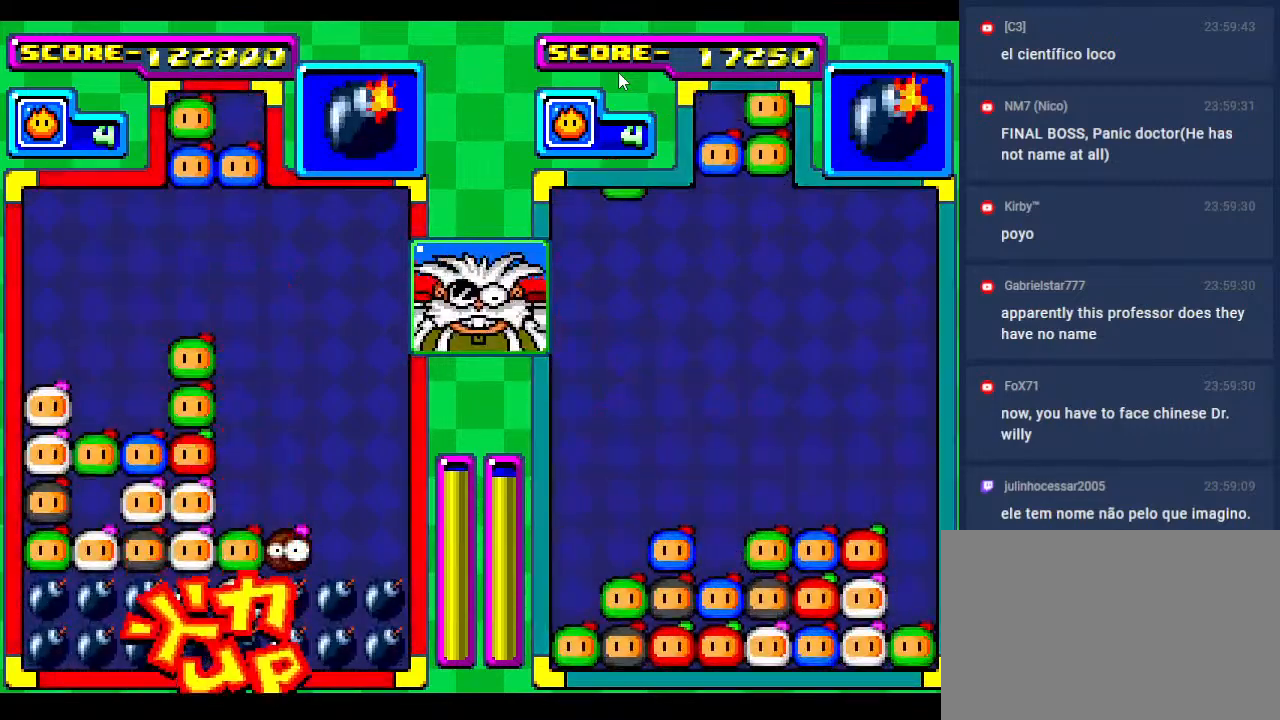
{"buttons": [], "events": [[100, "DPAD_DOWN", "up"]]}
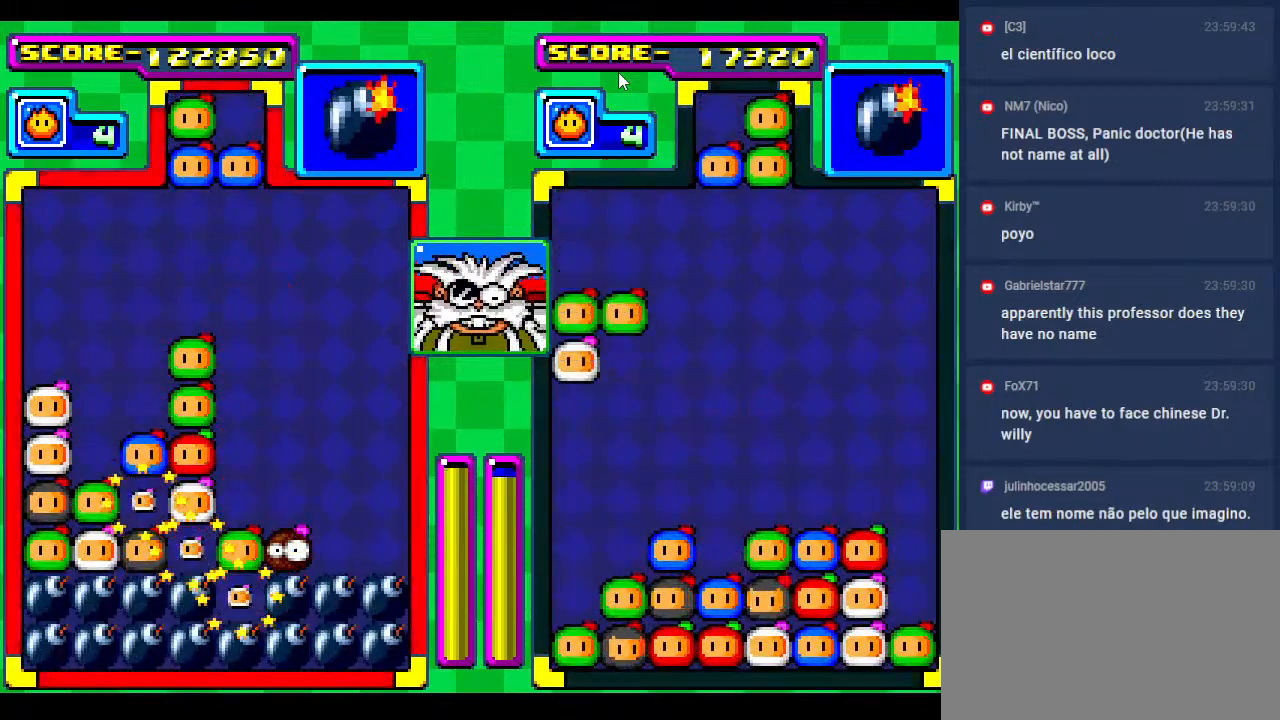
{"buttons": [], "events": [[200, "DPAD_LEFT", "down"], [333, "DPAD_LEFT", "up"]]}
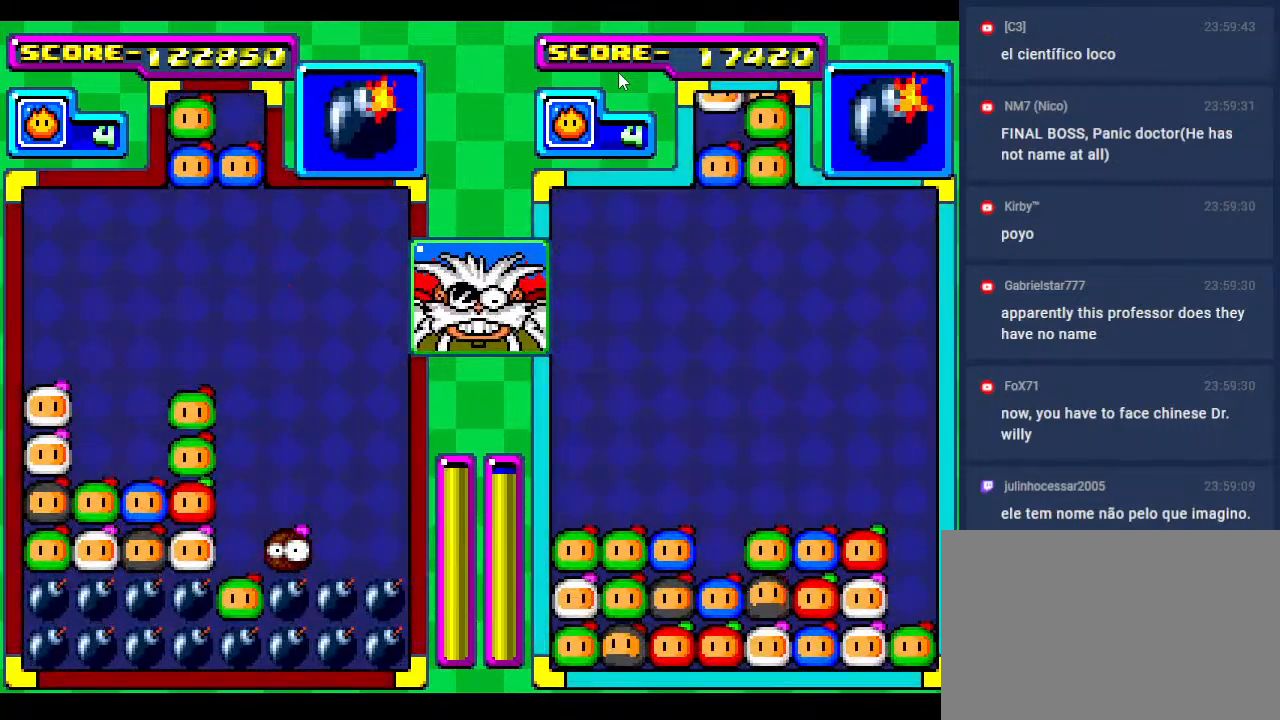
{"buttons": [], "events": []}
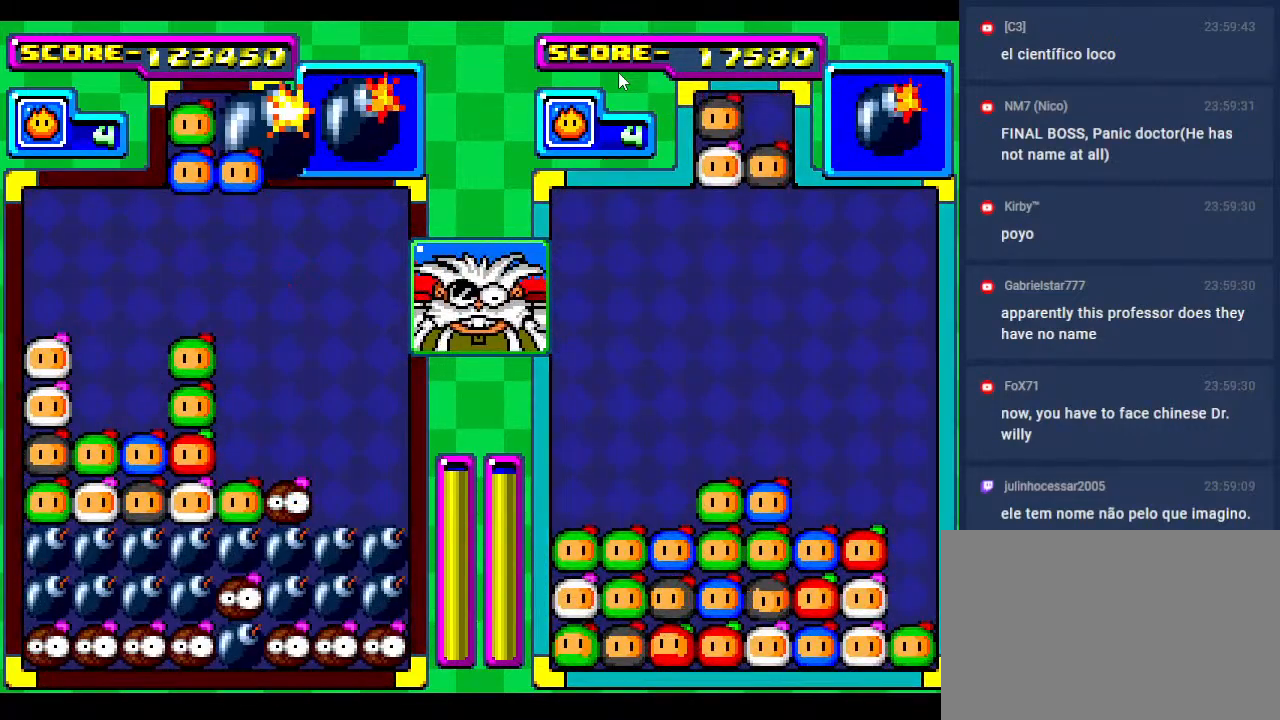
{"buttons": ["DPAD_RIGHT"], "events": [[83, "DPAD_LEFT", "down"], [183, "DPAD_LEFT", "up"], [400, "DPAD_RIGHT", "down"]]}
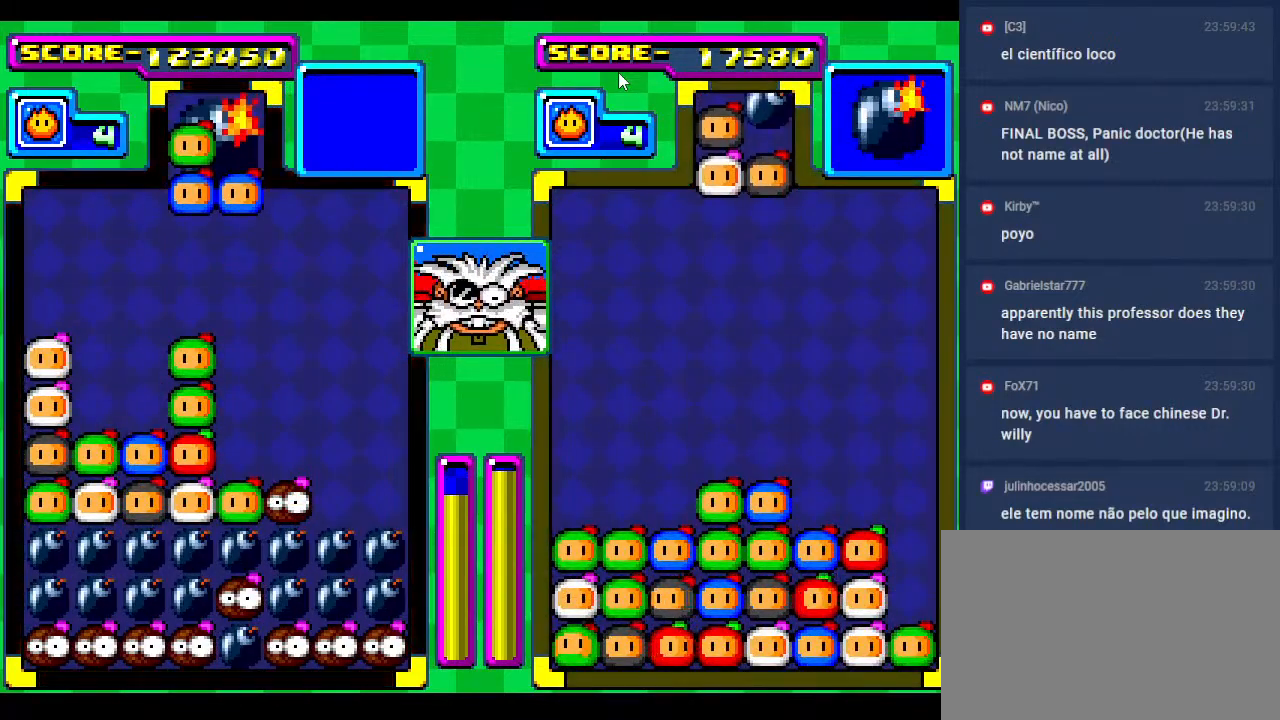
{"buttons": ["DPAD_DOWN", "DPAD_RIGHT"], "events": [[33, "DPAD_RIGHT", "up"], [117, "DPAD_RIGHT", "down"], [250, "DPAD_DOWN", "down"], [267, "DPAD_RIGHT", "up"], [350, "DPAD_DOWN", "up"], [350, "DPAD_RIGHT", "down"], [483, "DPAD_DOWN", "down"]]}
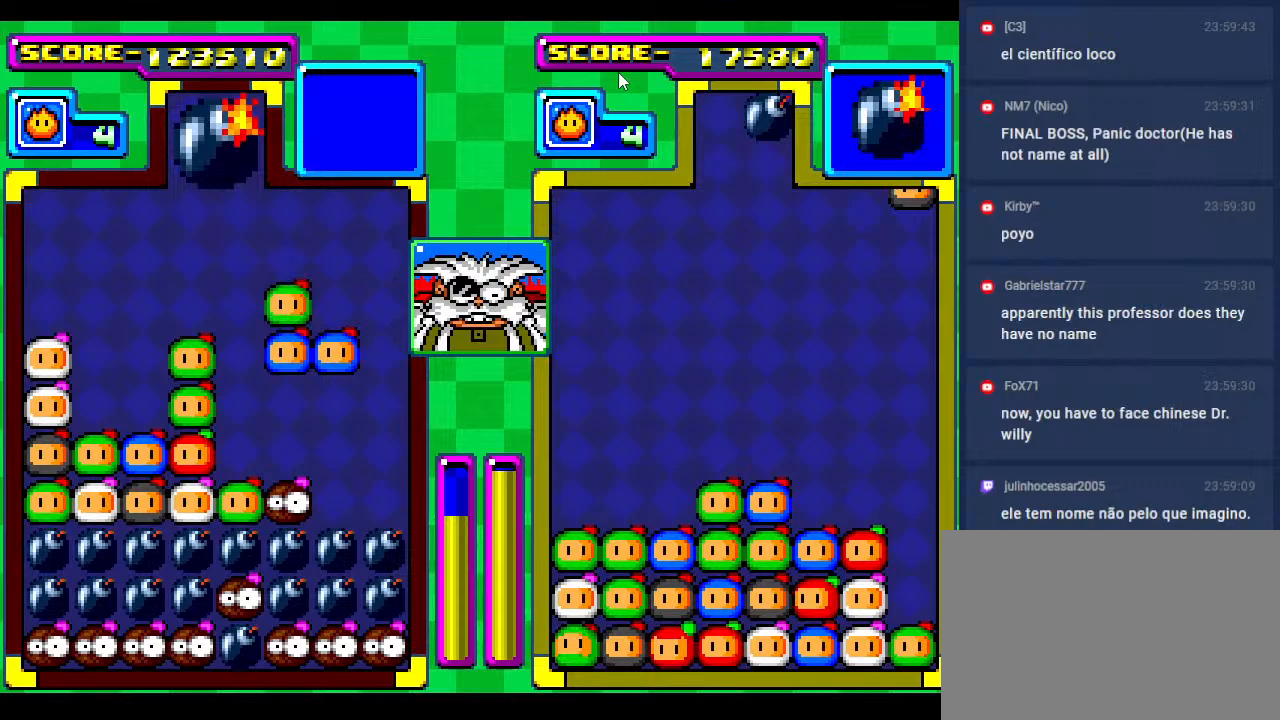
{"buttons": [], "events": [[17, "DPAD_RIGHT", "up"], [83, "DPAD_RIGHT", "down"], [100, "DPAD_DOWN", "up"], [250, "DPAD_DOWN", "down"], [317, "DPAD_RIGHT", "up"], [367, "DPAD_DOWN", "up"]]}